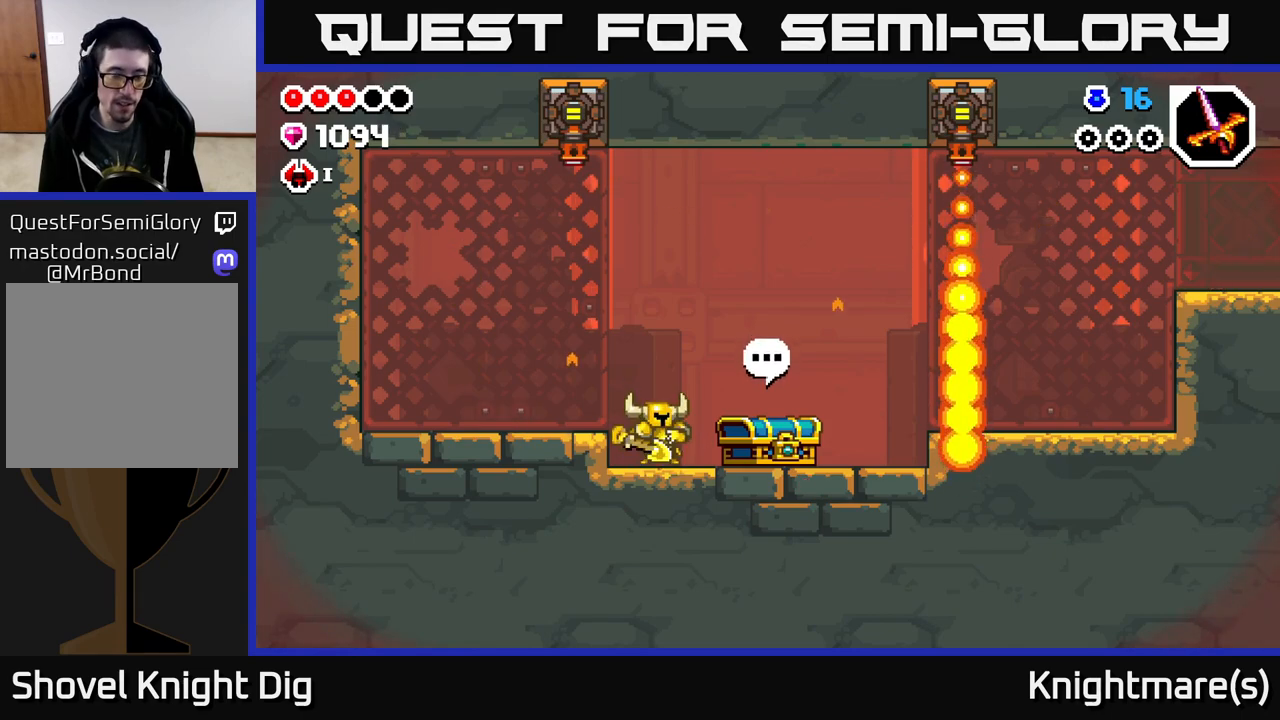
Gameplay with a controller (Xbox layout); each line is a JSON object with the inputs held at the frame after it. "events" lists button and stick changes between this image and that frame as [ms after this image, input, new state], when the widget could be followed in between.
{"buttons": [], "left_stick": "center", "right_stick": "center", "events": []}
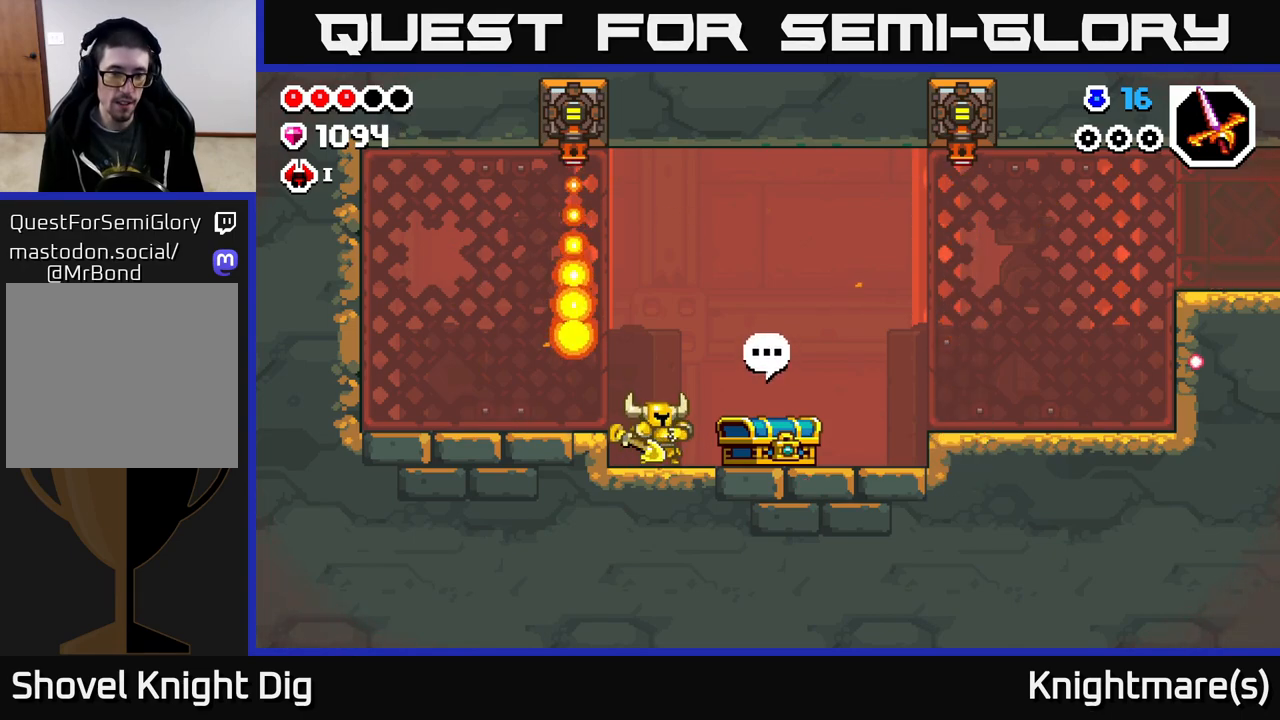
{"buttons": [], "left_stick": "center", "right_stick": "center", "events": []}
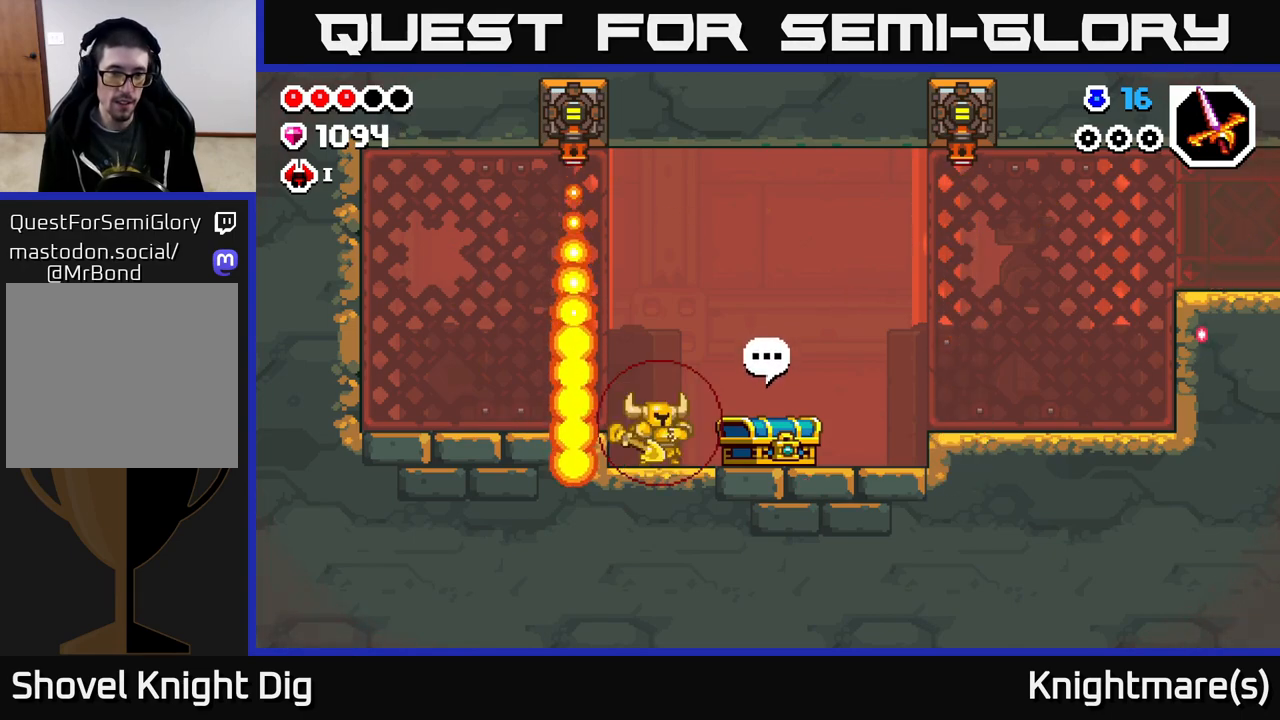
{"buttons": [], "left_stick": "center", "right_stick": "center", "events": []}
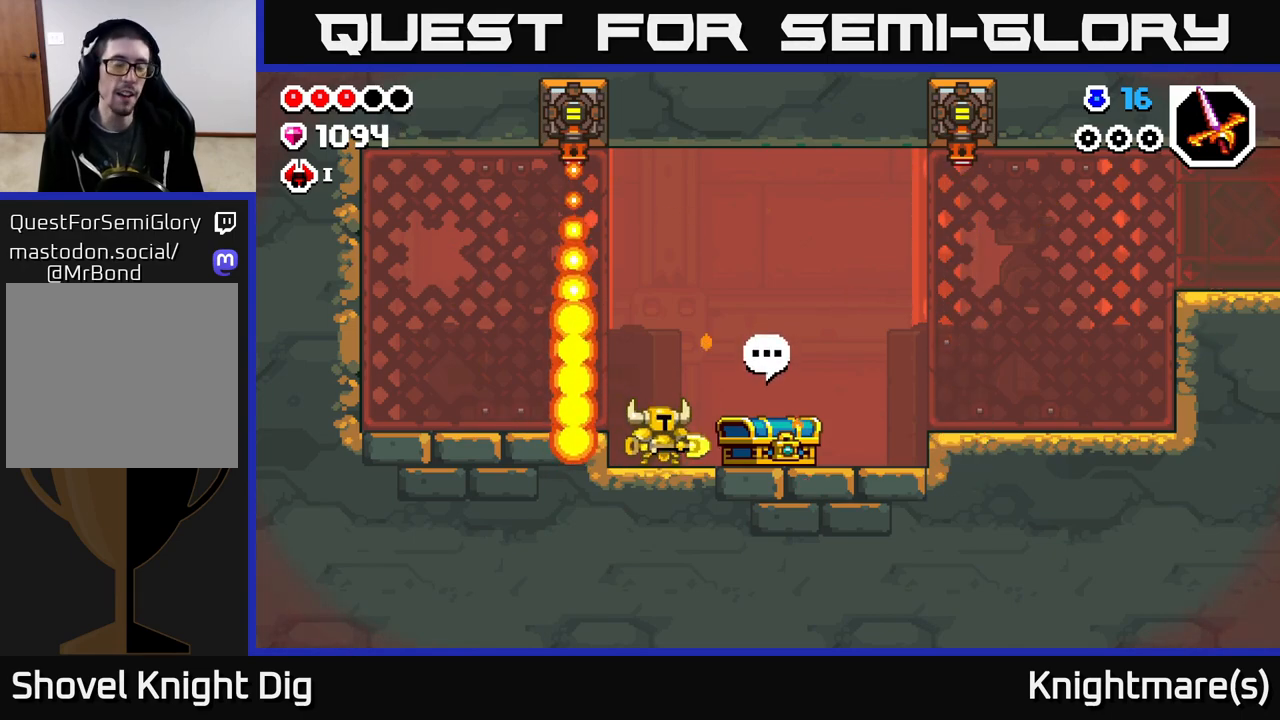
{"buttons": [], "left_stick": "right", "right_stick": "center", "events": [[117, "left_stick", "right"], [367, "X", "down"], [417, "X", "up"]]}
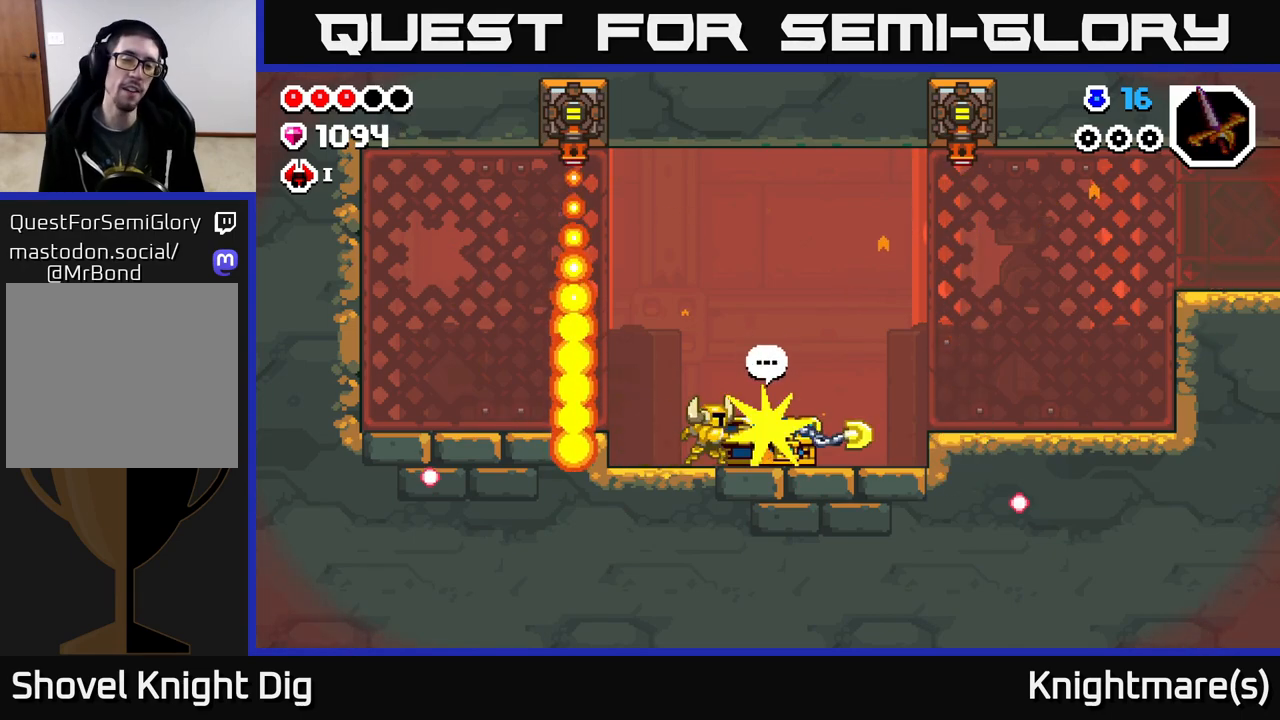
{"buttons": [], "left_stick": "right", "right_stick": "center", "events": [[117, "left_stick", "center"], [200, "left_stick", "right"]]}
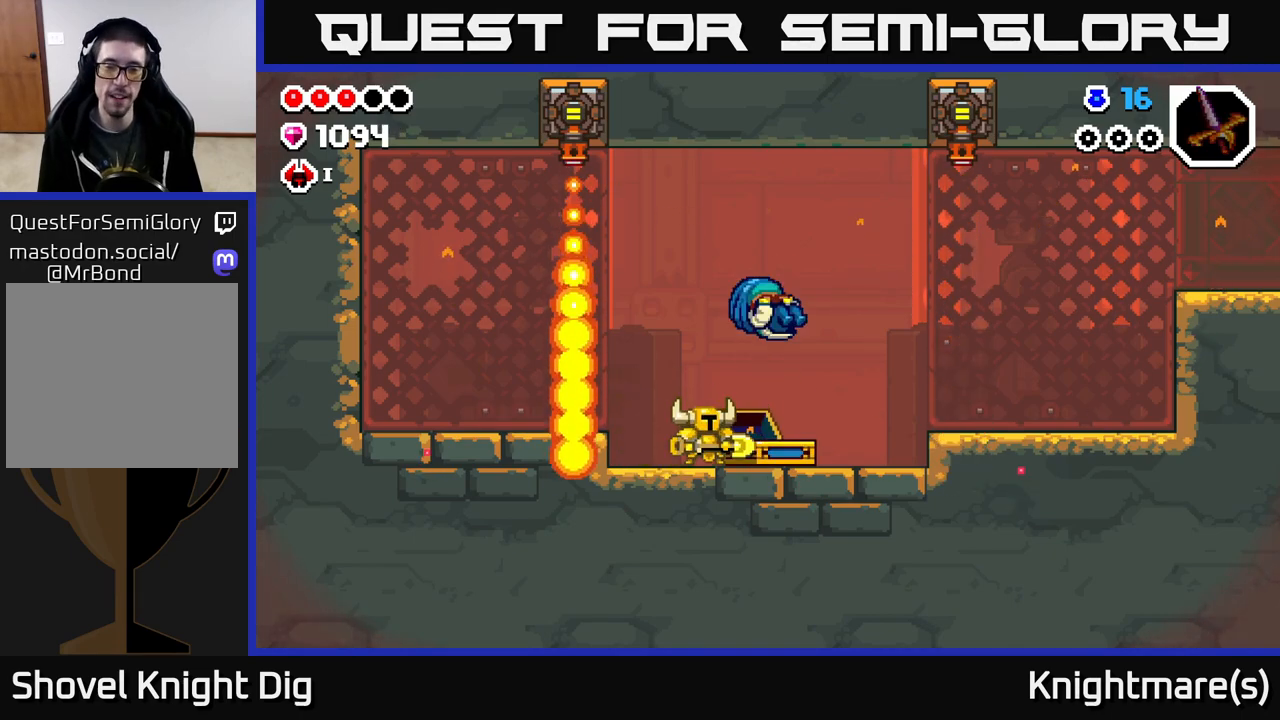
{"buttons": [], "left_stick": "center", "right_stick": "center", "events": [[167, "left_stick", "center"]]}
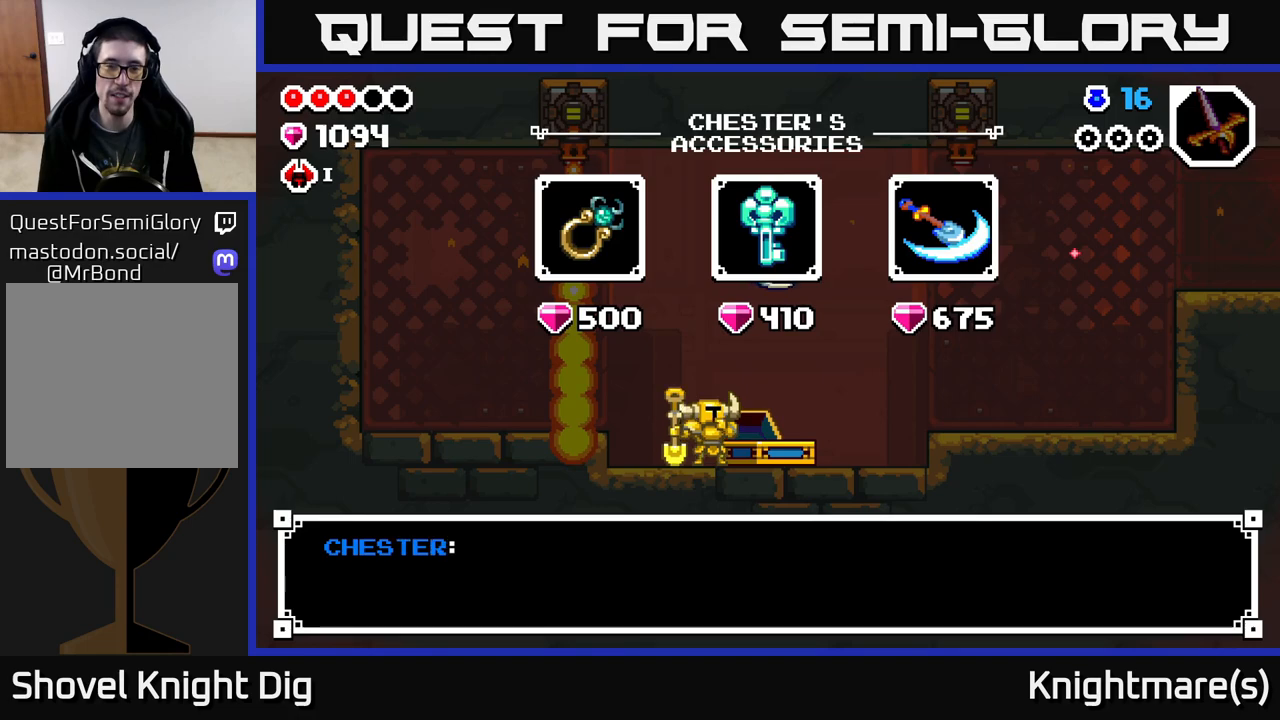
{"buttons": [], "left_stick": "center", "right_stick": "center", "events": [[217, "A", "down"], [333, "A", "up"]]}
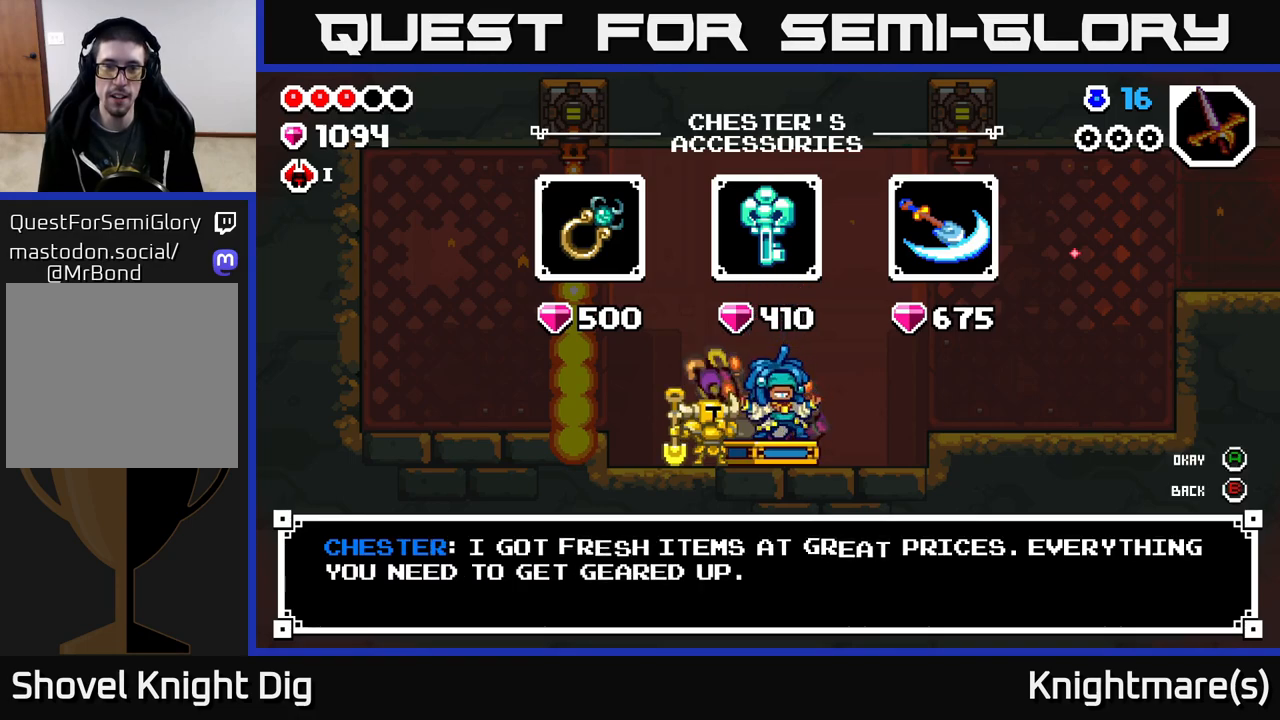
{"buttons": [], "left_stick": "right", "right_stick": "center", "events": [[83, "left_stick", "right"], [250, "left_stick", "center"], [417, "left_stick", "right"]]}
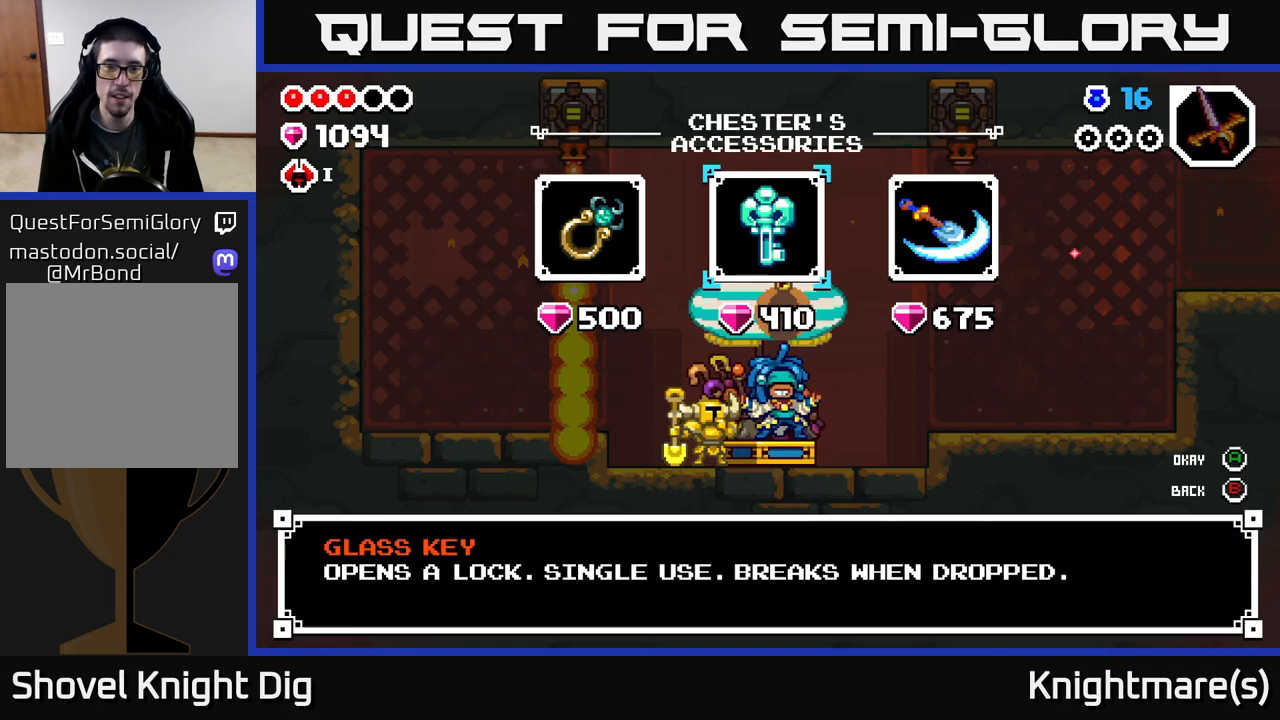
{"buttons": [], "left_stick": "left", "right_stick": "center", "events": [[100, "left_stick", "center"], [467, "left_stick", "left"]]}
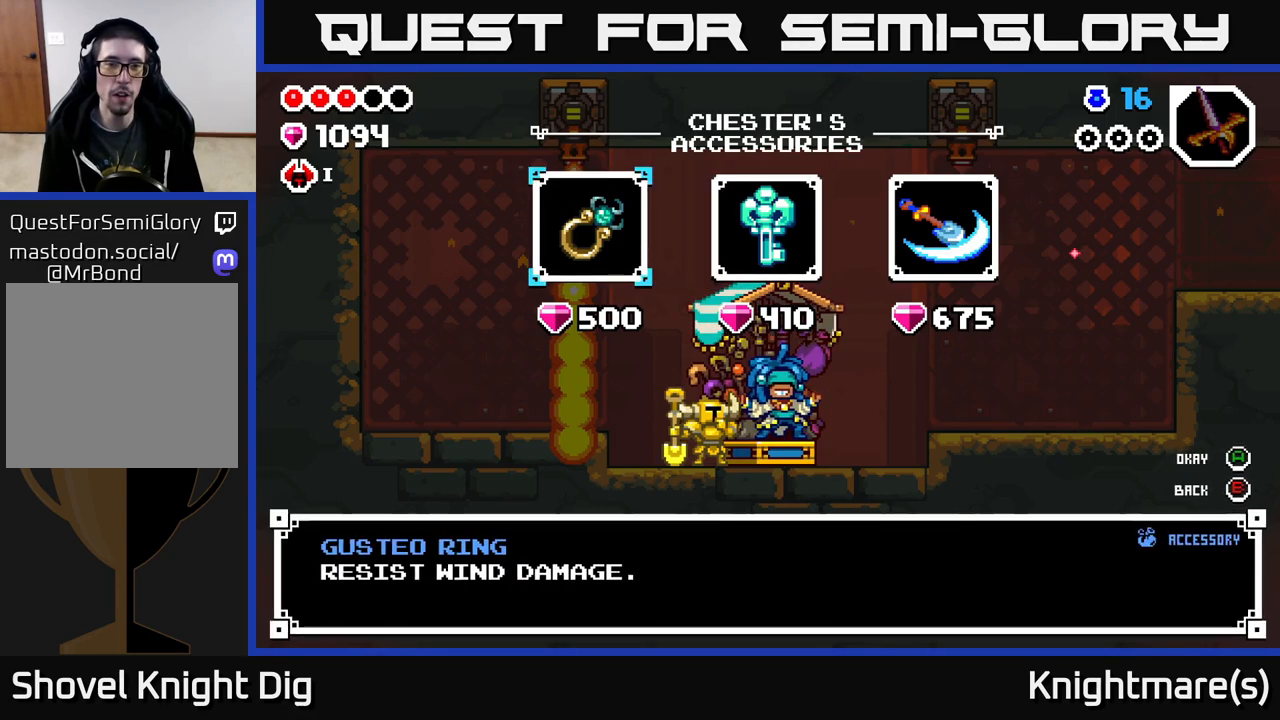
{"buttons": [], "left_stick": "center", "right_stick": "center", "events": [[183, "left_stick", "center"]]}
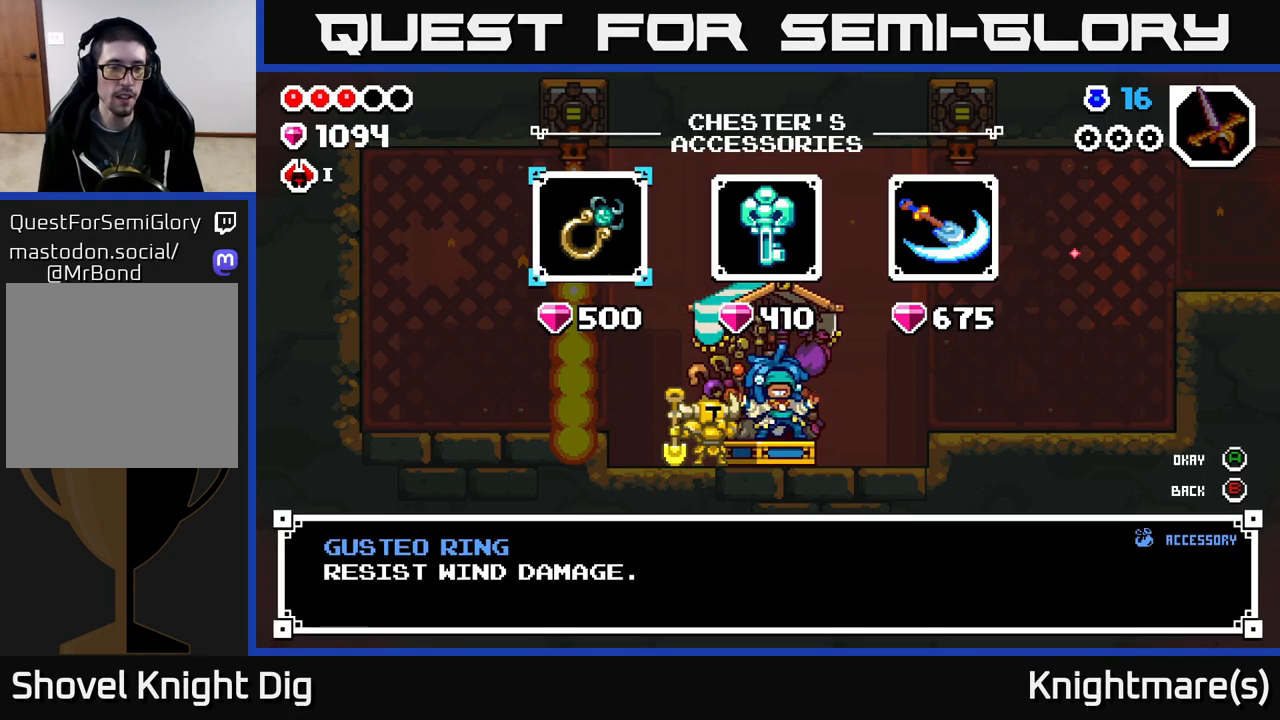
{"buttons": [], "left_stick": "right", "right_stick": "center", "events": [[150, "left_stick", "right"], [283, "left_stick", "center"], [367, "left_stick", "right"]]}
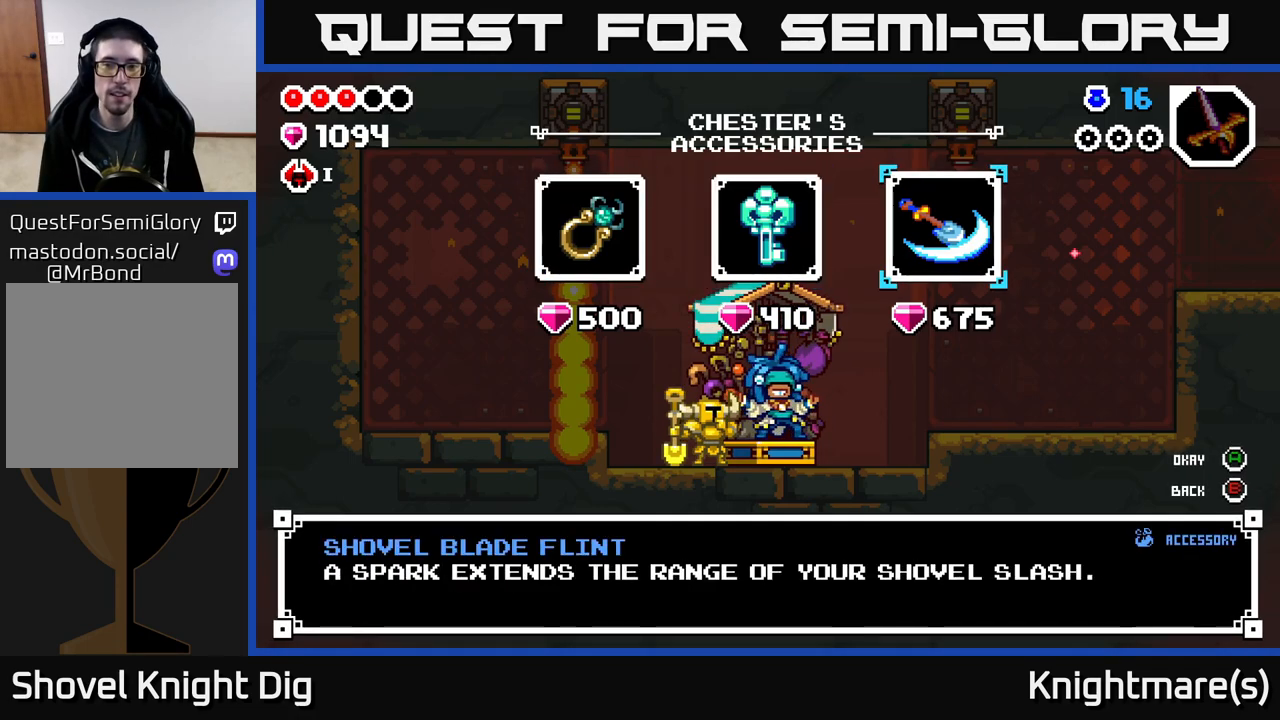
{"buttons": [], "left_stick": "center", "right_stick": "center", "events": [[50, "left_stick", "center"]]}
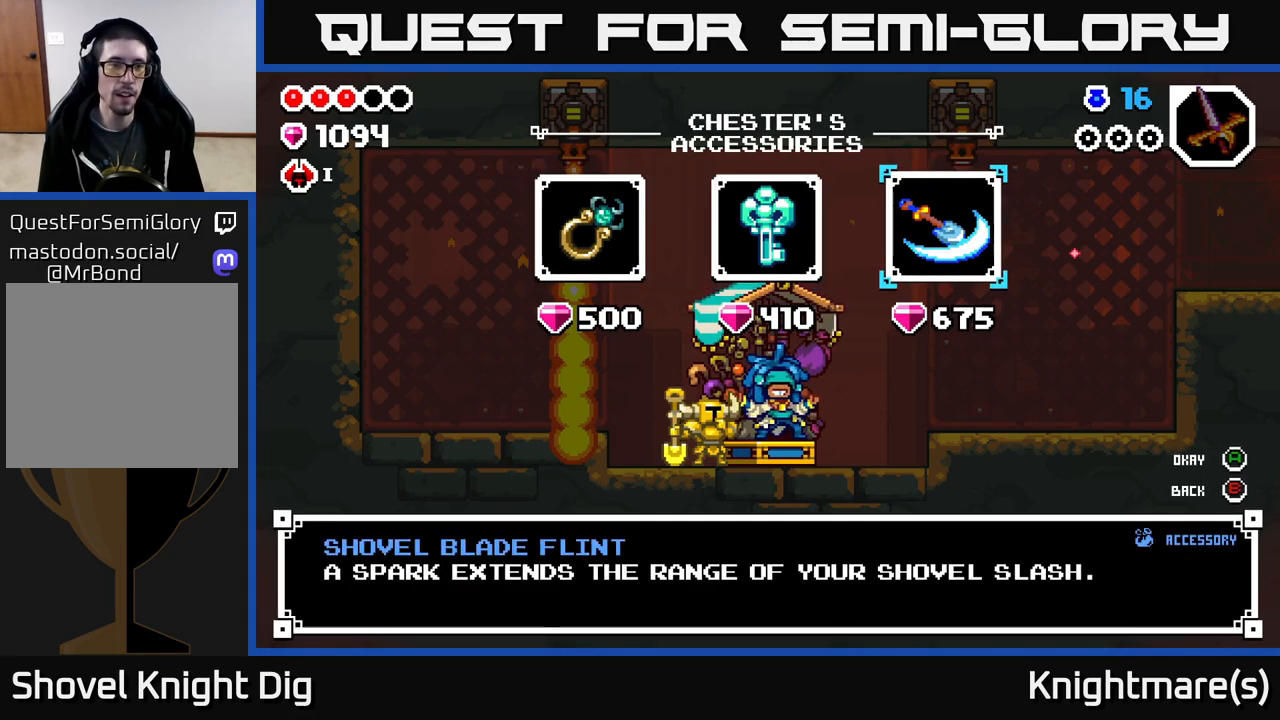
{"buttons": [], "left_stick": "center", "right_stick": "center", "events": []}
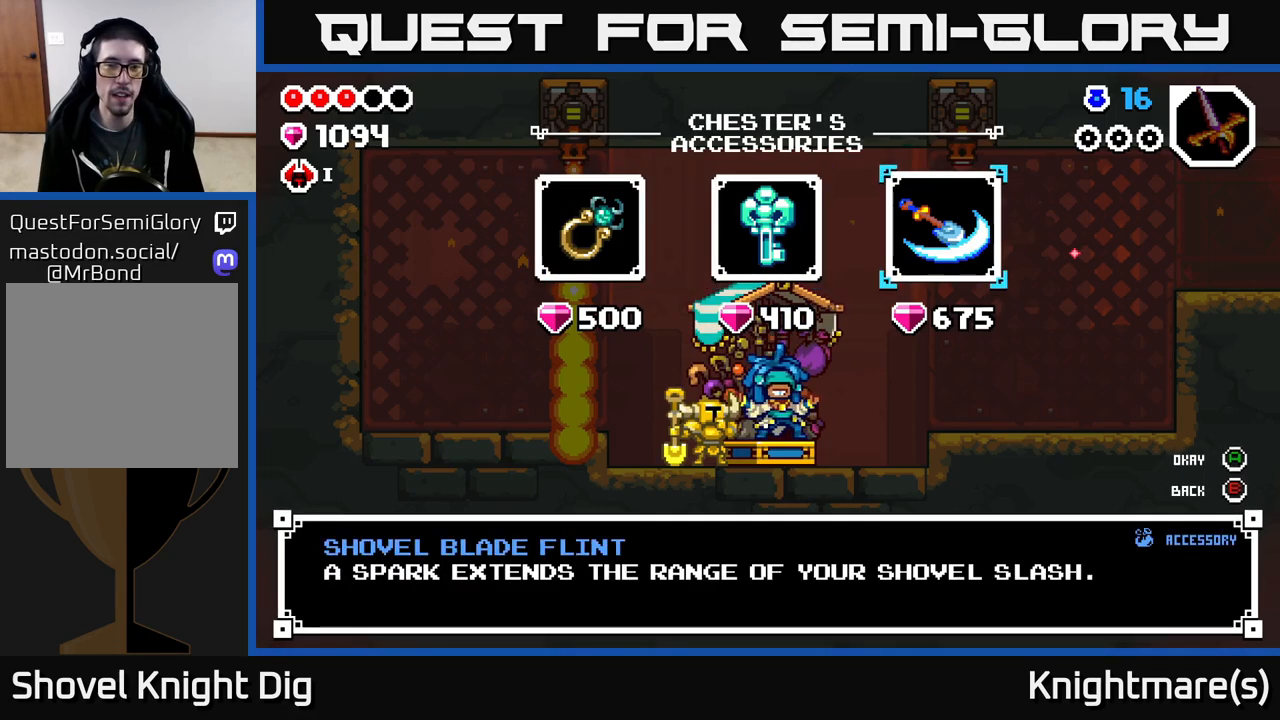
{"buttons": [], "left_stick": "center", "right_stick": "center", "events": []}
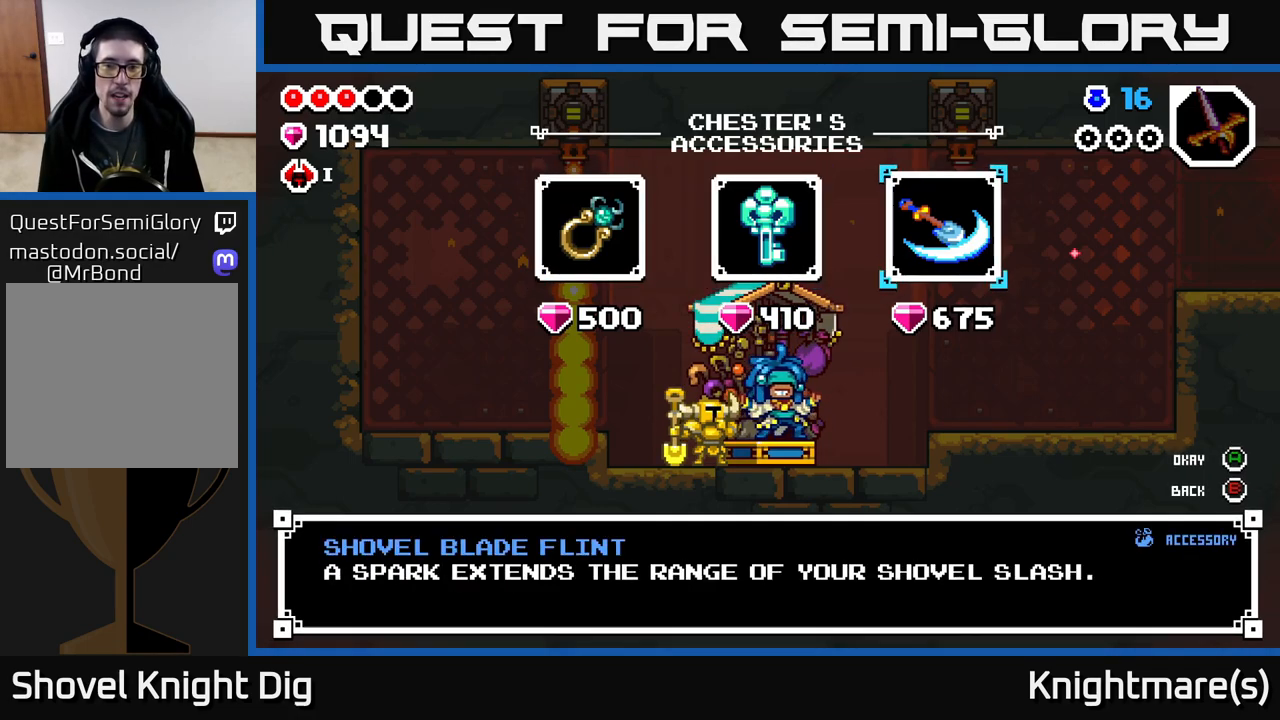
{"buttons": [], "left_stick": "left", "right_stick": "center", "events": [[417, "left_stick", "left"]]}
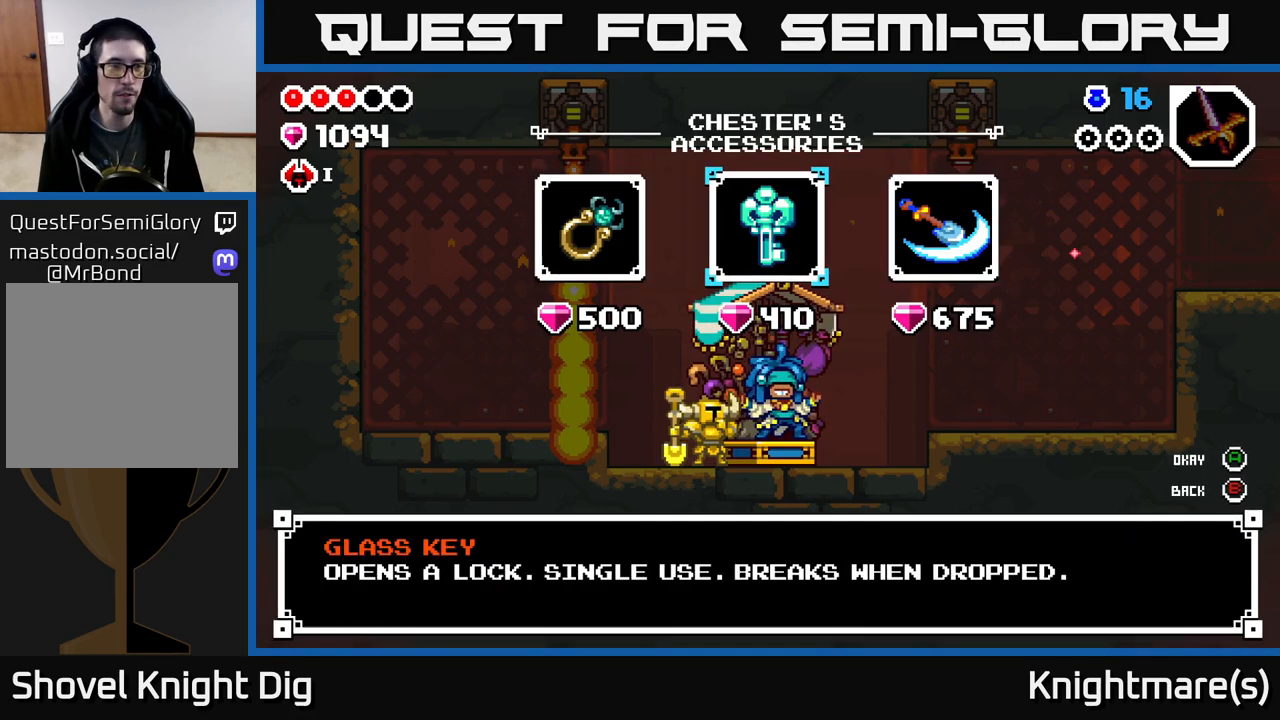
{"buttons": [], "left_stick": "right", "right_stick": "center", "events": [[100, "left_stick", "center"], [167, "left_stick", "left"], [333, "left_stick", "center"], [383, "left_stick", "right"]]}
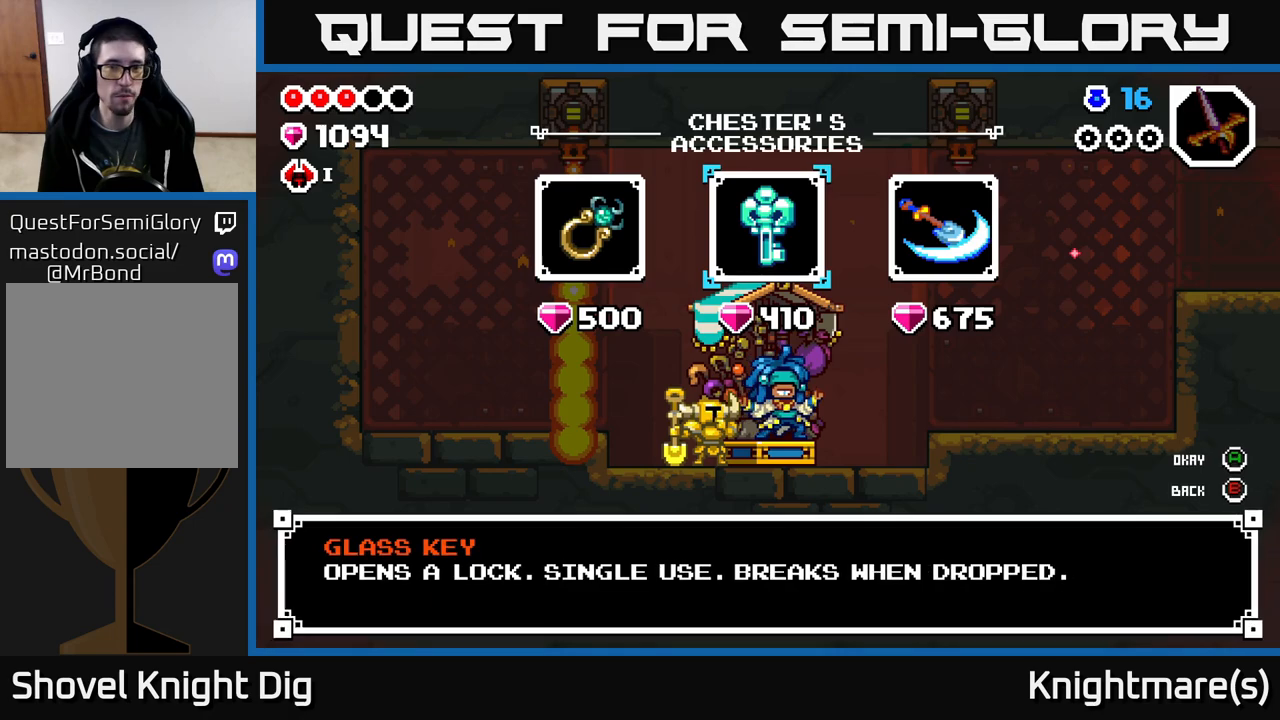
{"buttons": [], "left_stick": "center", "right_stick": "center", "events": [[17, "left_stick", "center"], [100, "left_stick", "right"], [233, "A", "down"], [267, "left_stick", "center"], [350, "A", "up"], [400, "A", "down"], [500, "A", "up"]]}
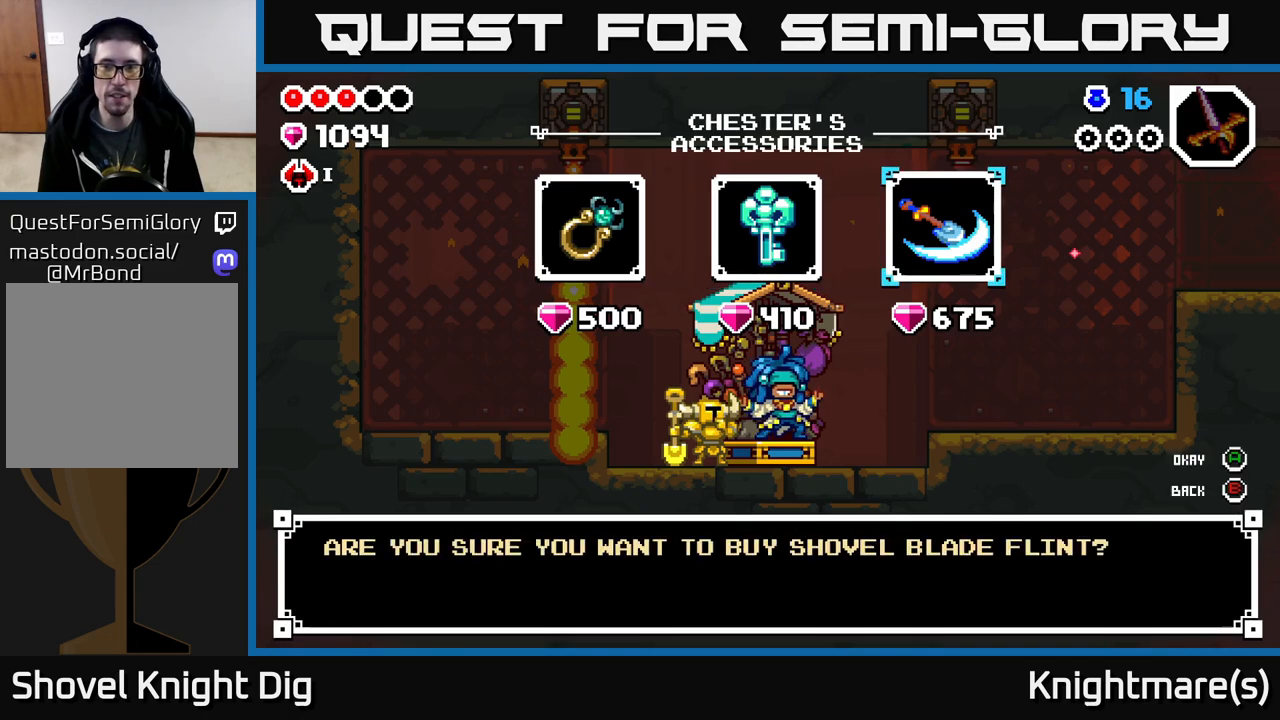
{"buttons": [], "left_stick": "center", "right_stick": "center", "events": [[183, "A", "down"], [250, "A", "up"]]}
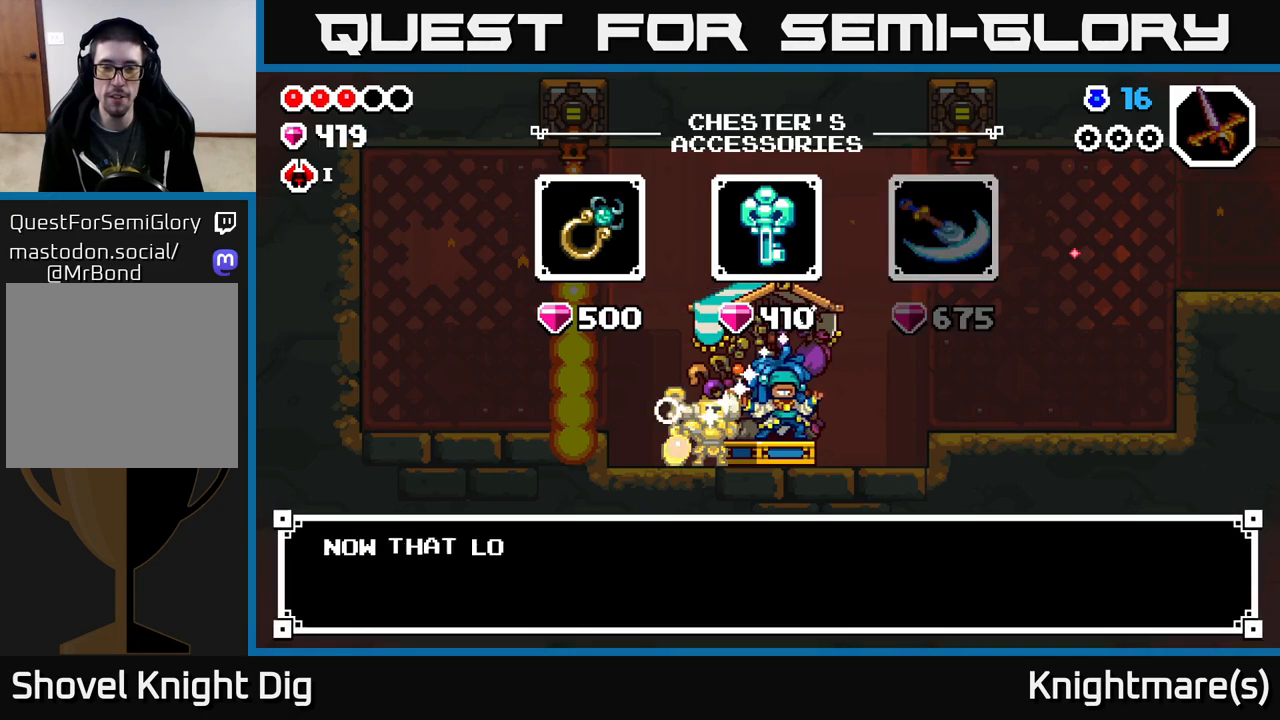
{"buttons": [], "left_stick": "center", "right_stick": "center", "events": [[200, "B", "down"], [300, "B", "up"]]}
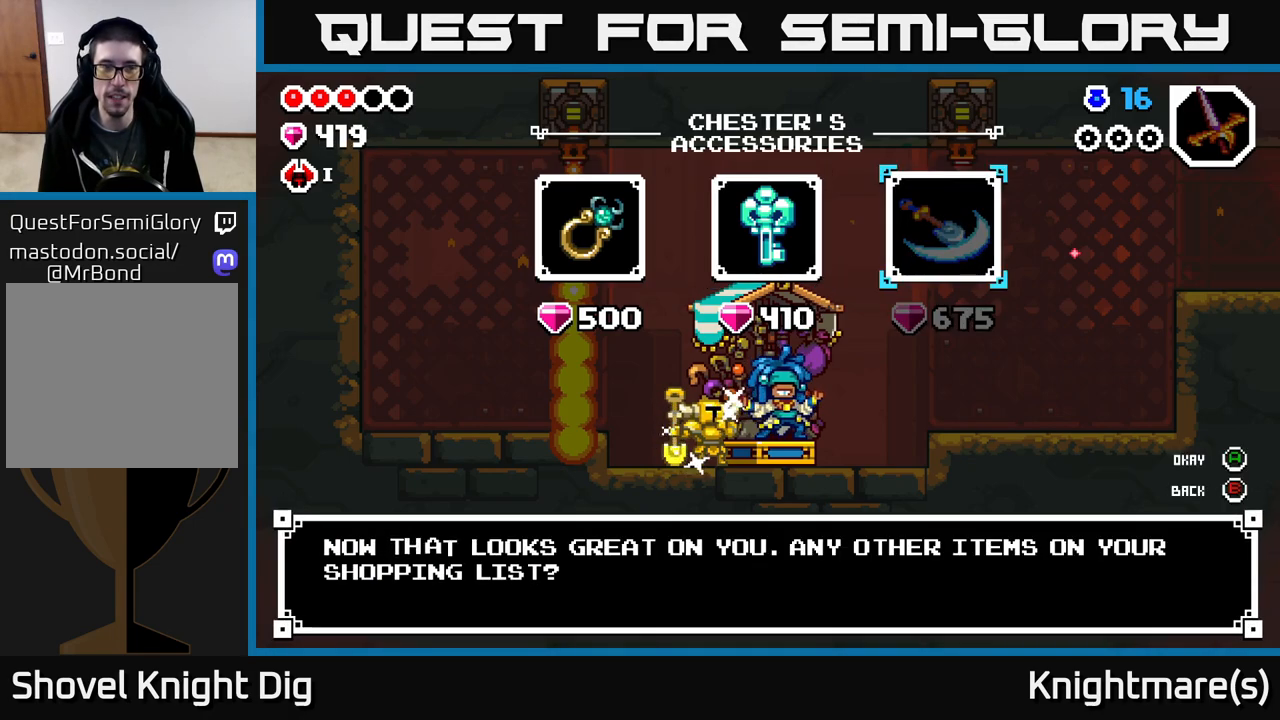
{"buttons": ["B"], "left_stick": "center", "right_stick": "center", "events": [[150, "A", "down"], [167, "A", "up"], [467, "B", "down"]]}
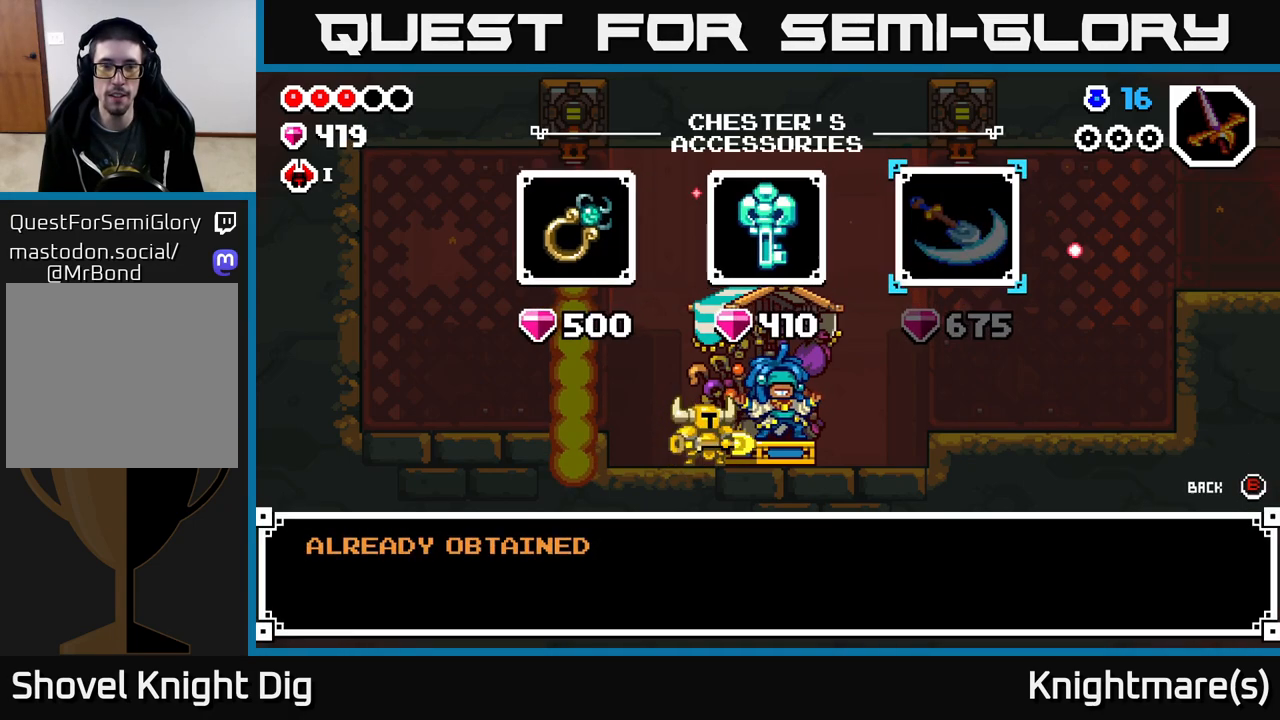
{"buttons": [], "left_stick": "right", "right_stick": "center", "events": [[50, "B", "up"], [183, "left_stick", "right"]]}
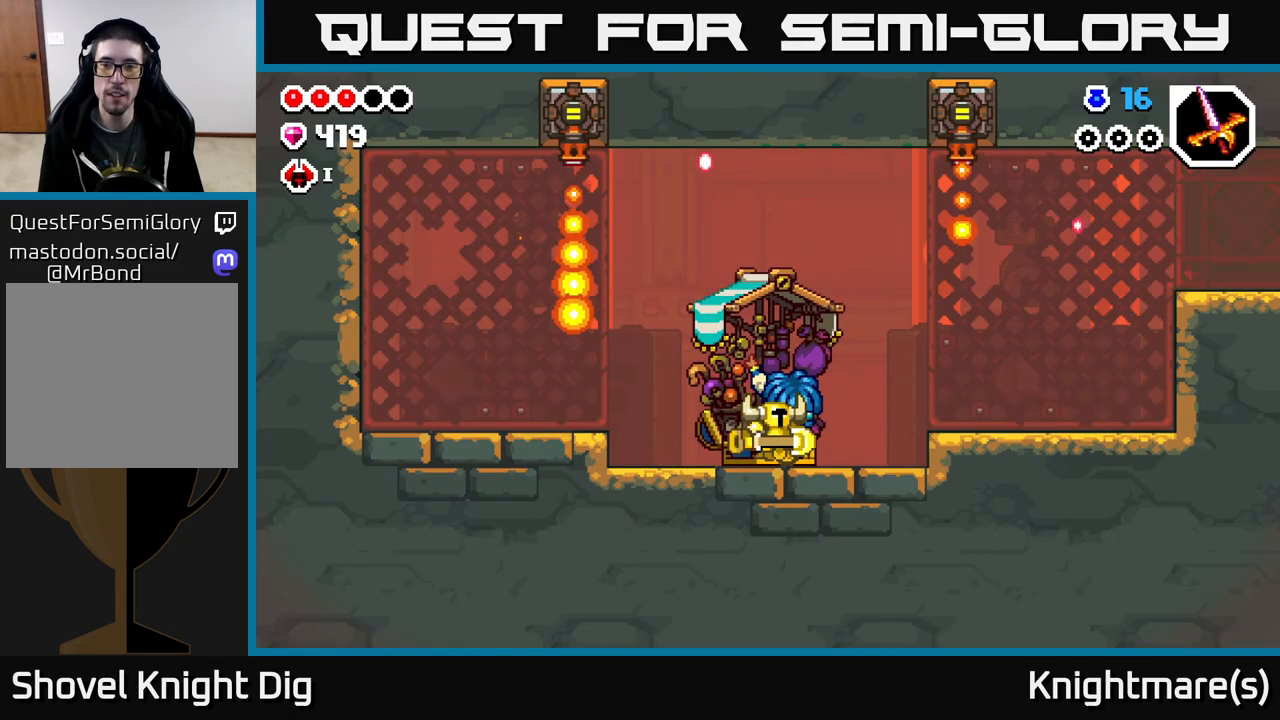
{"buttons": [], "left_stick": "right", "right_stick": "center", "events": []}
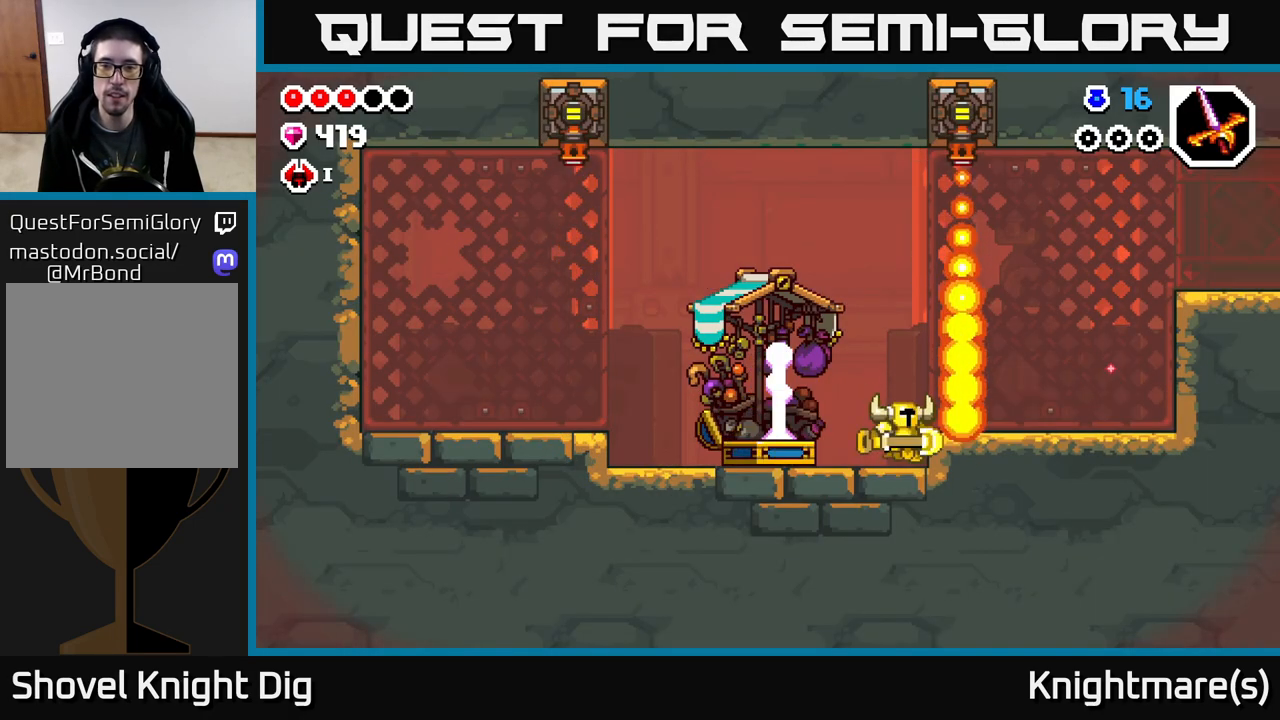
{"buttons": [], "left_stick": "right", "right_stick": "center", "events": [[17, "left_stick", "center"], [267, "A", "down"], [317, "left_stick", "right"], [483, "A", "up"]]}
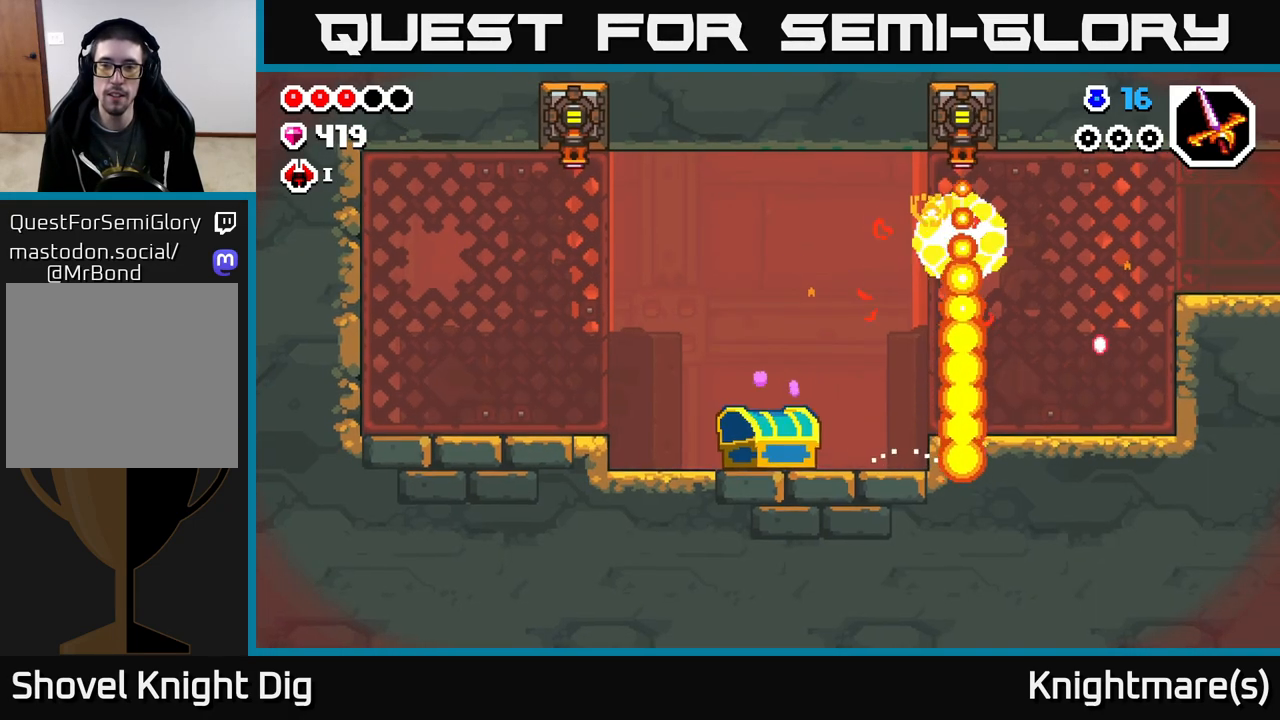
{"buttons": [], "left_stick": "right", "right_stick": "center", "events": []}
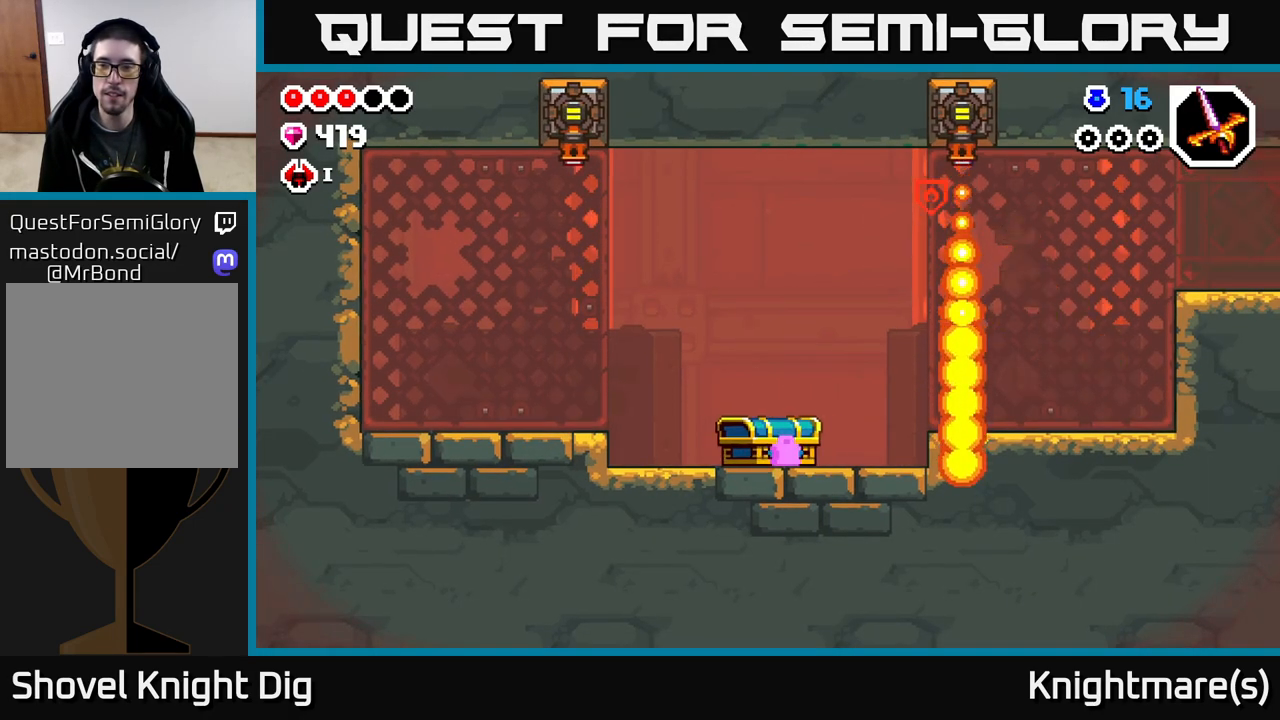
{"buttons": [], "left_stick": "left", "right_stick": "center", "events": [[117, "A", "down"], [267, "A", "up"], [350, "left_stick", "left"]]}
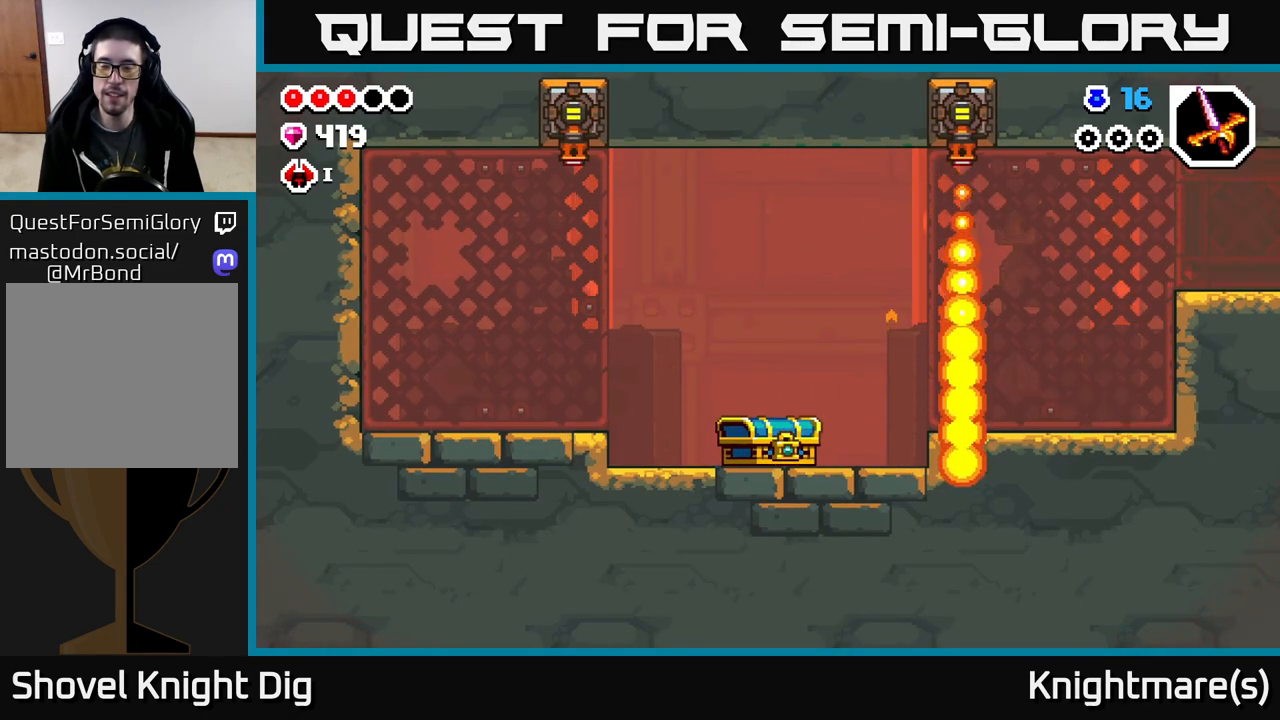
{"buttons": ["A"], "left_stick": "right", "right_stick": "center", "events": [[17, "left_stick", "center"], [450, "A", "down"], [450, "left_stick", "right"]]}
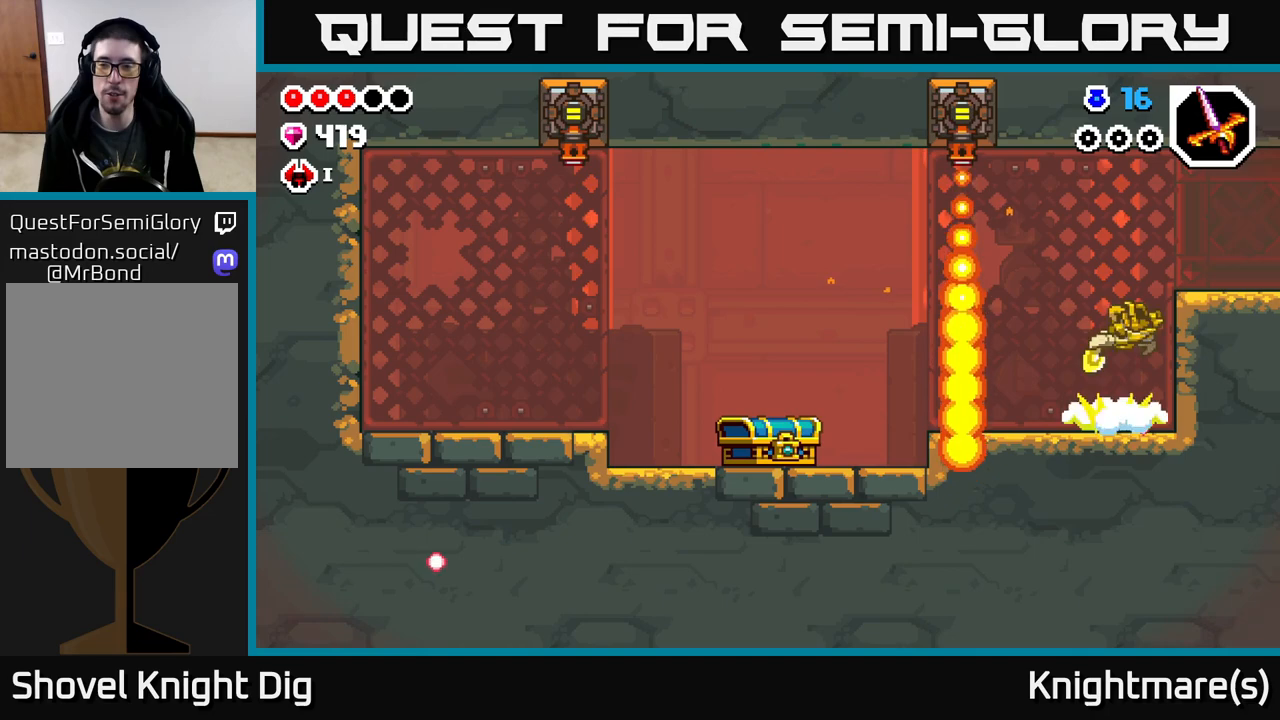
{"buttons": [], "left_stick": "right", "right_stick": "center", "events": [[167, "A", "up"]]}
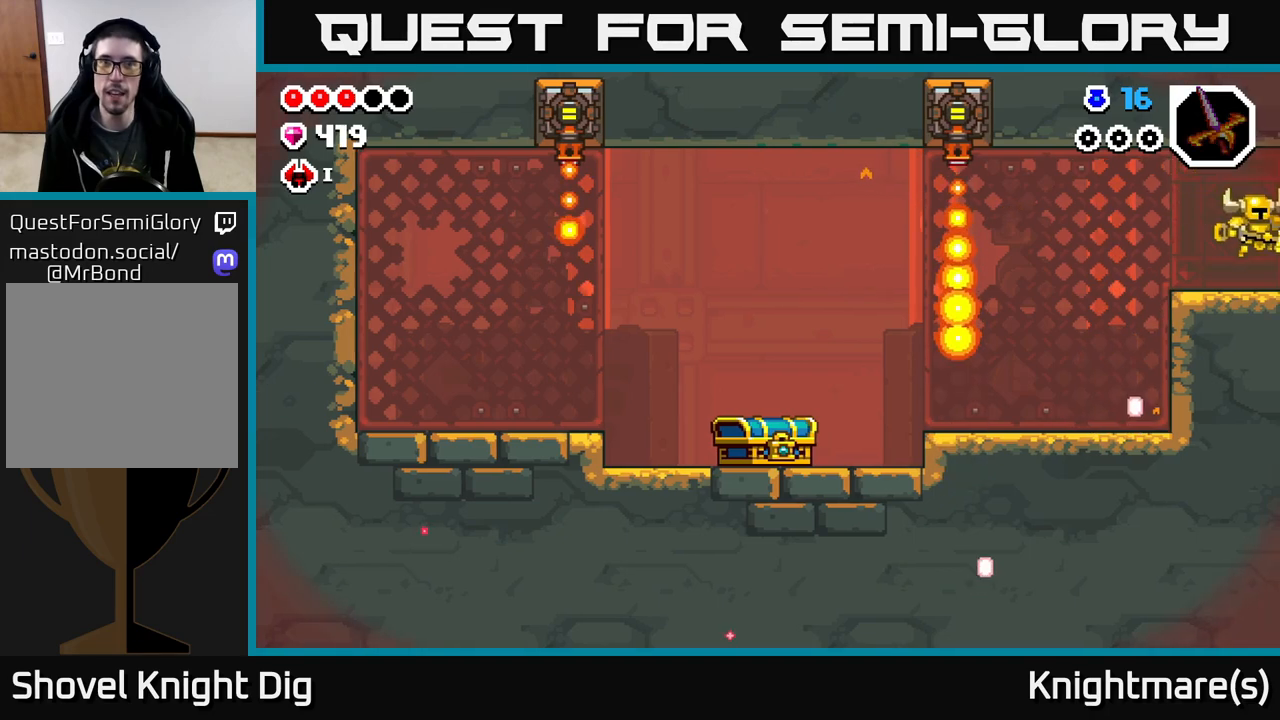
{"buttons": [], "left_stick": "center", "right_stick": "center", "events": [[283, "left_stick", "center"]]}
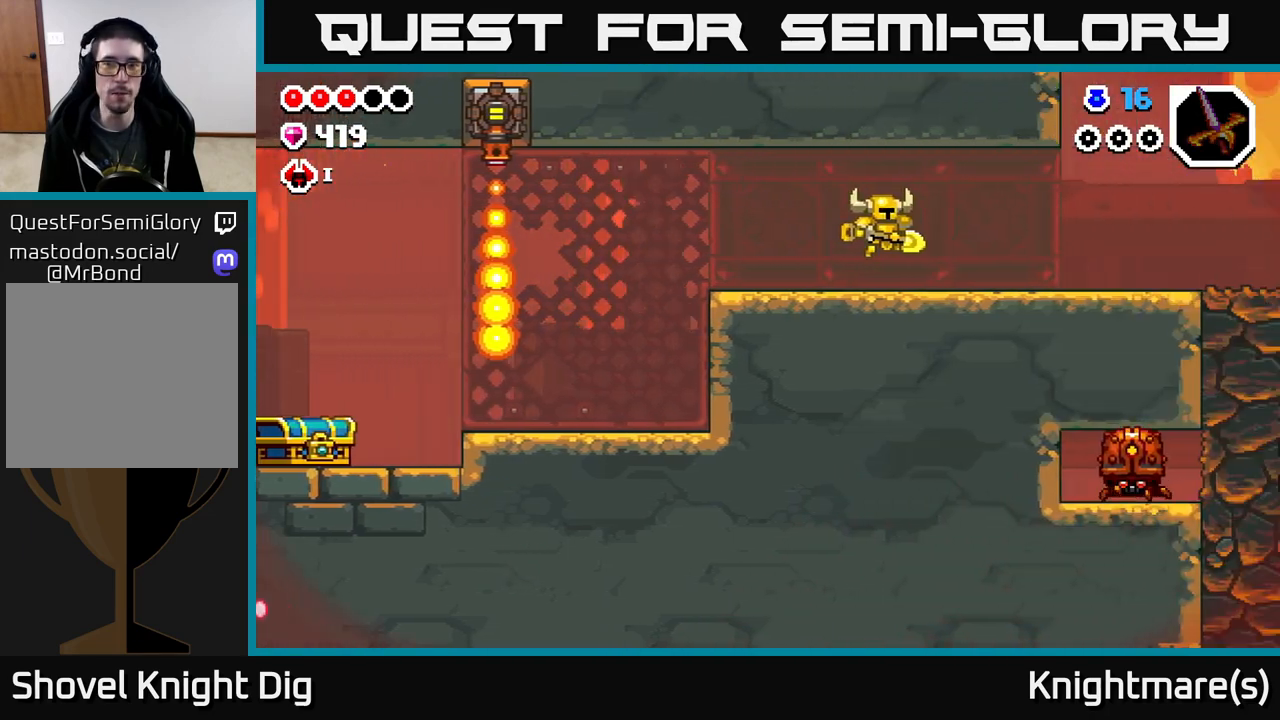
{"buttons": [], "left_stick": "right", "right_stick": "center", "events": [[50, "left_stick", "right"]]}
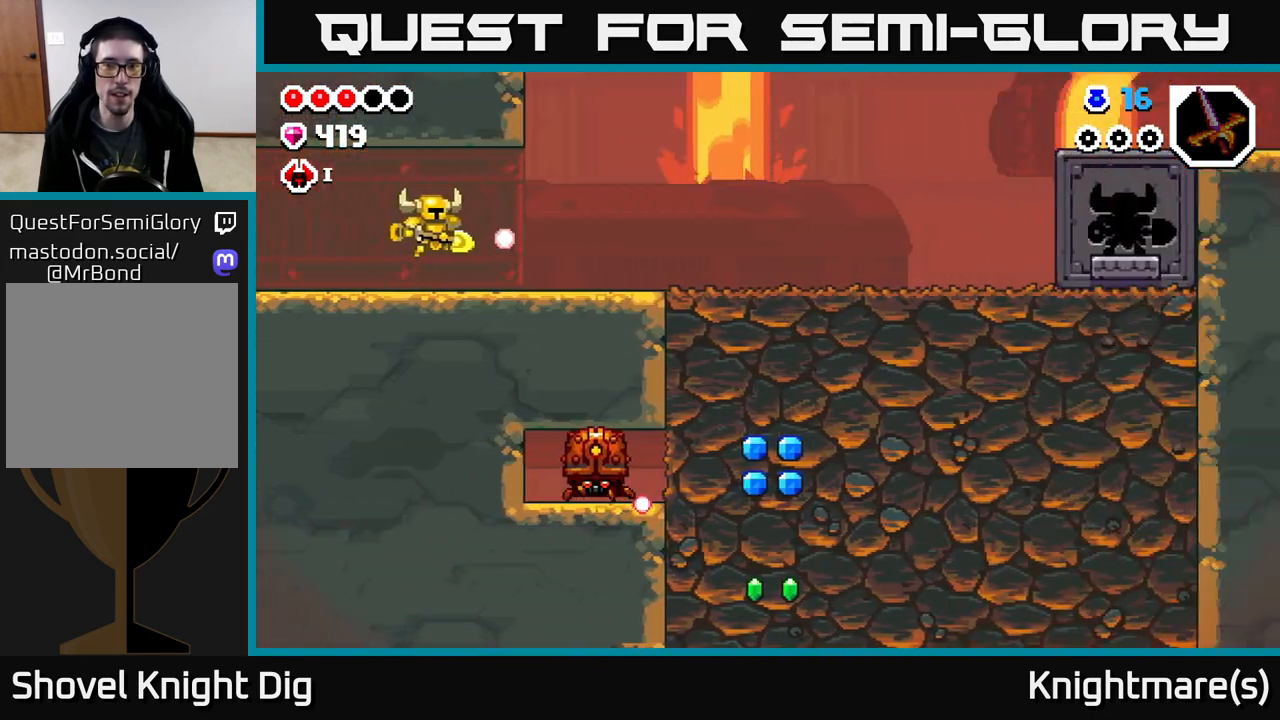
{"buttons": [], "left_stick": "right", "right_stick": "center", "events": []}